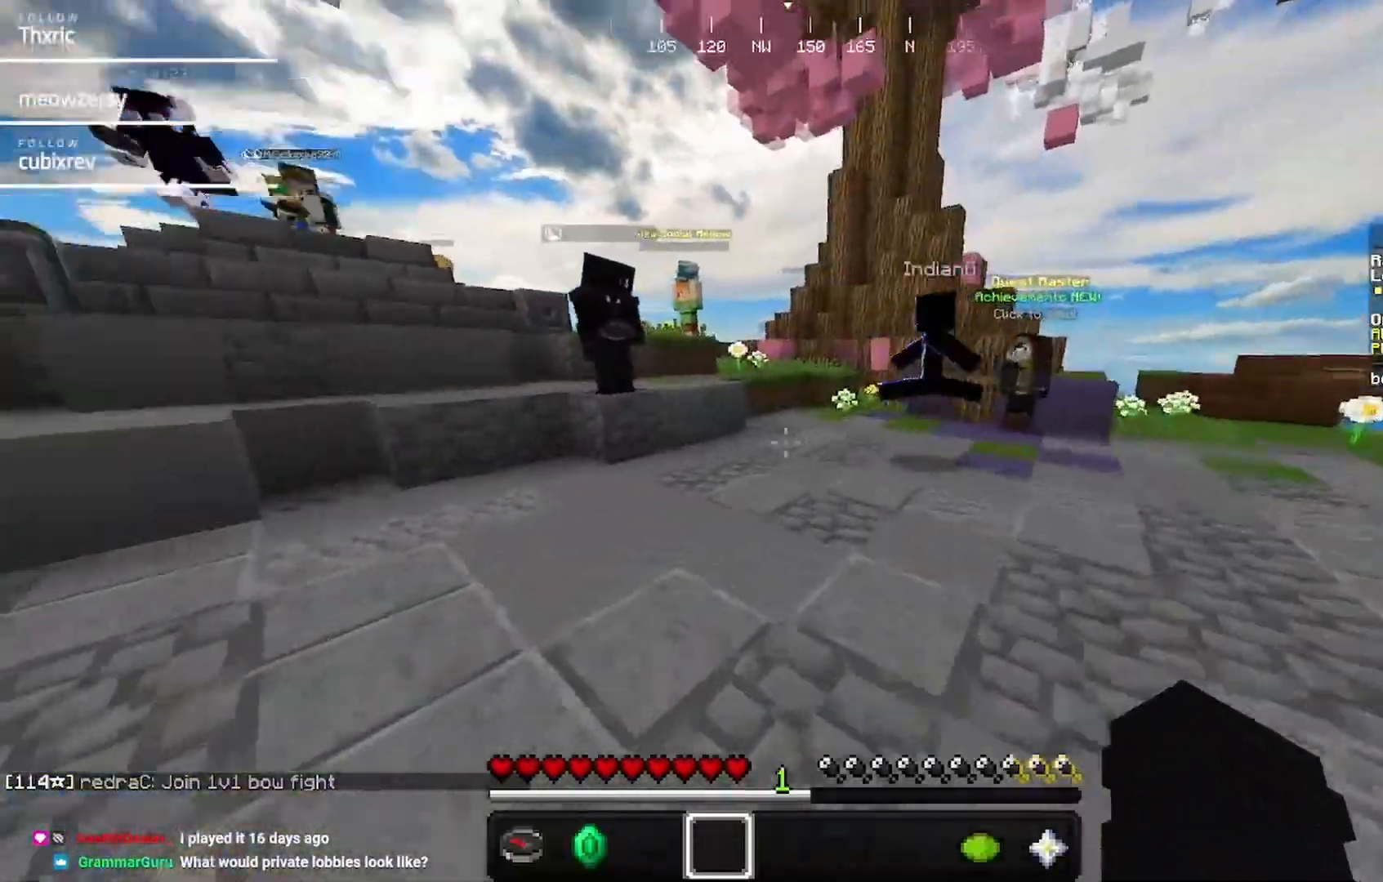
Gameplay with keyboard and mouse; each line is a JSON object with the keys and mouse buttons held at the frame after it. "events" lists presses ("down") and releases ("up") of "a", "d", "s", "w", "mouse_left" and "mouse_right" between this image and that frame as [ms after this image, input, new state], when the widget could be followed in between. "mouse_left", "mouse_right" = the "left", "right" buttons of the "mouse" list. No other keys are recorded. Fast repeated clicks can show as one long hold. Mouse movement is not recorded.
{"keys": ["w"], "mouse": [], "events": []}
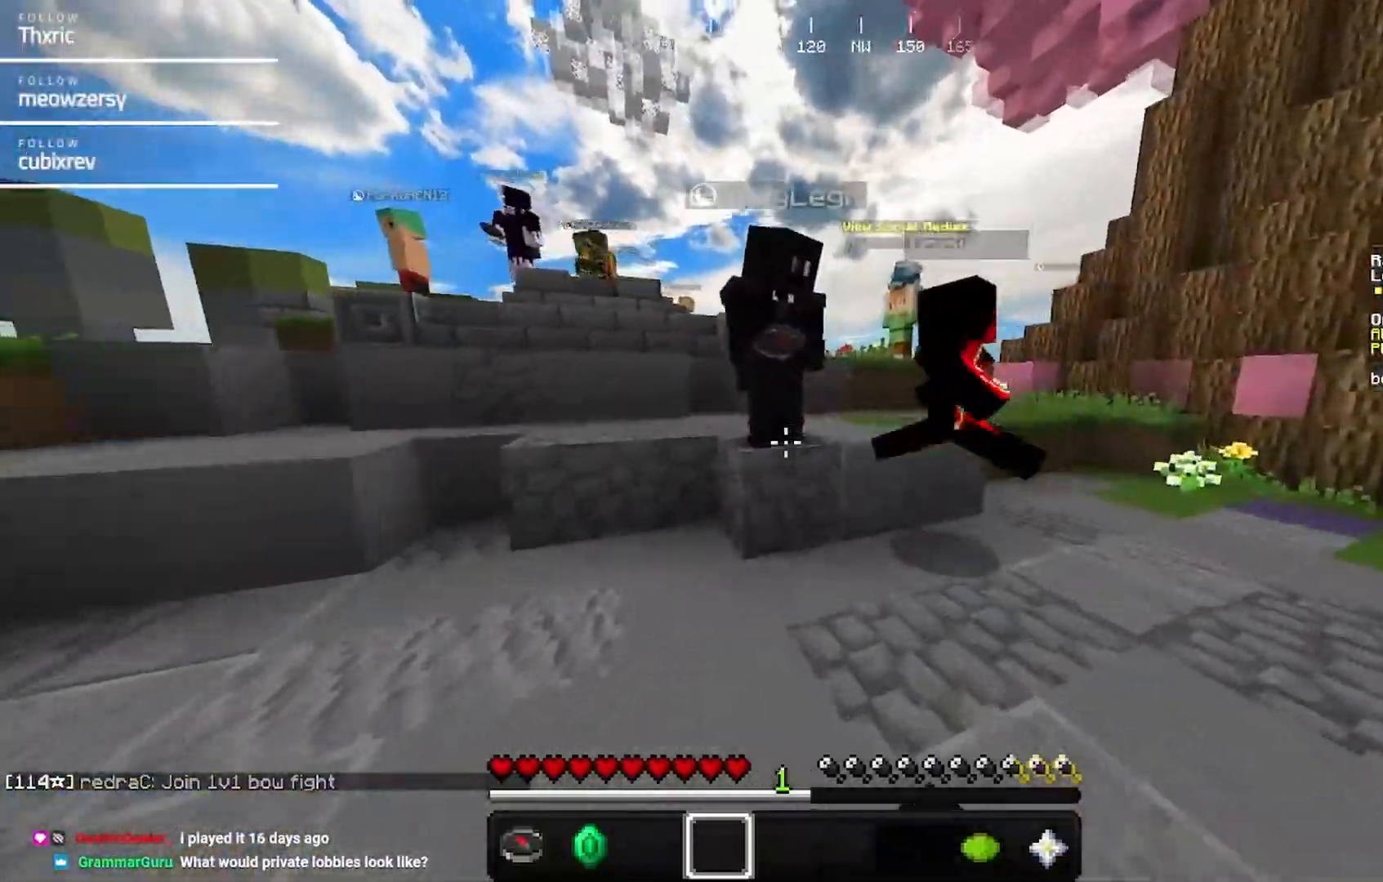
{"keys": ["w"], "mouse": [], "events": []}
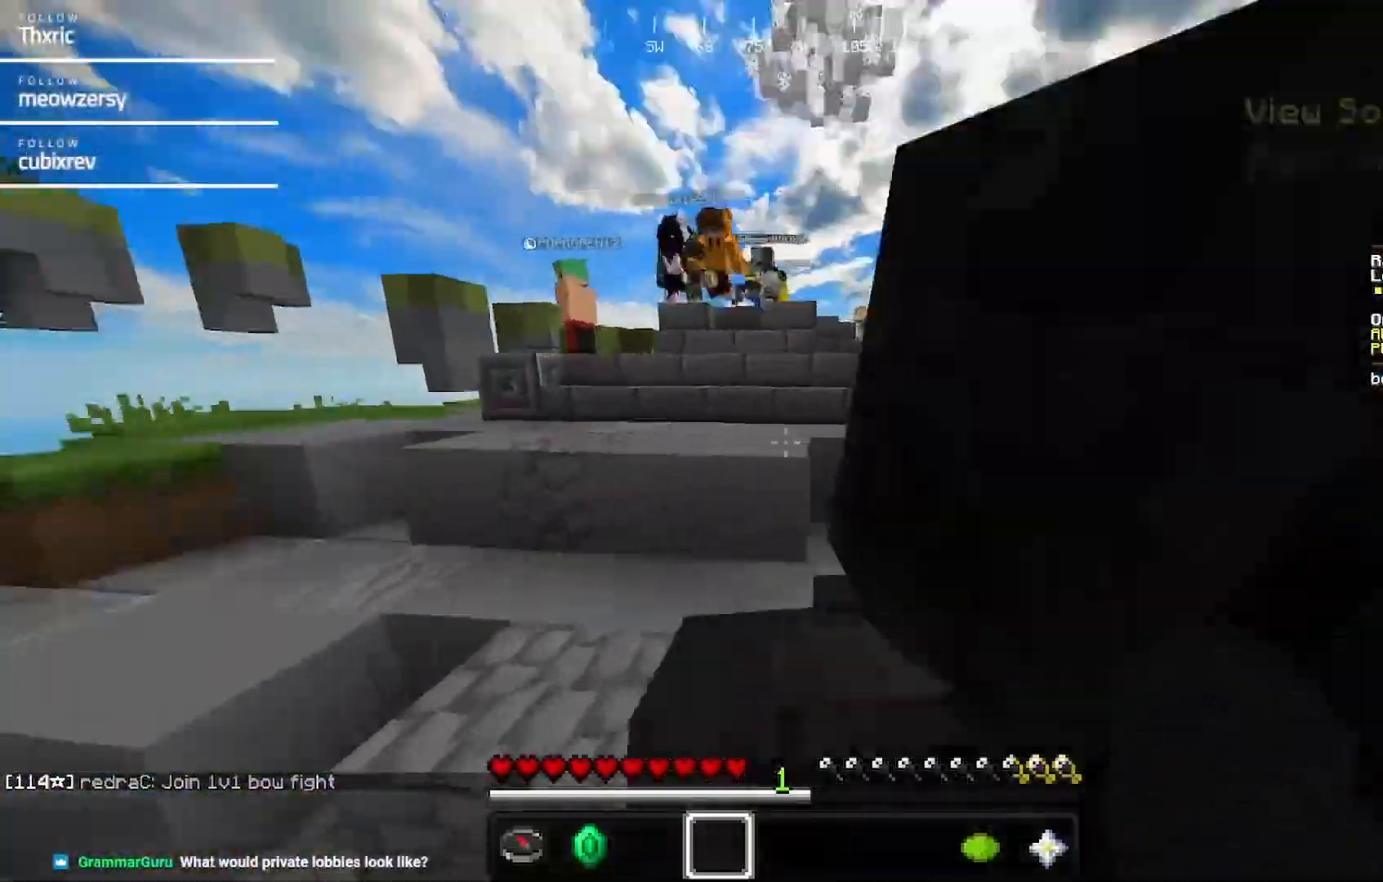
{"keys": ["w"], "mouse": [], "events": []}
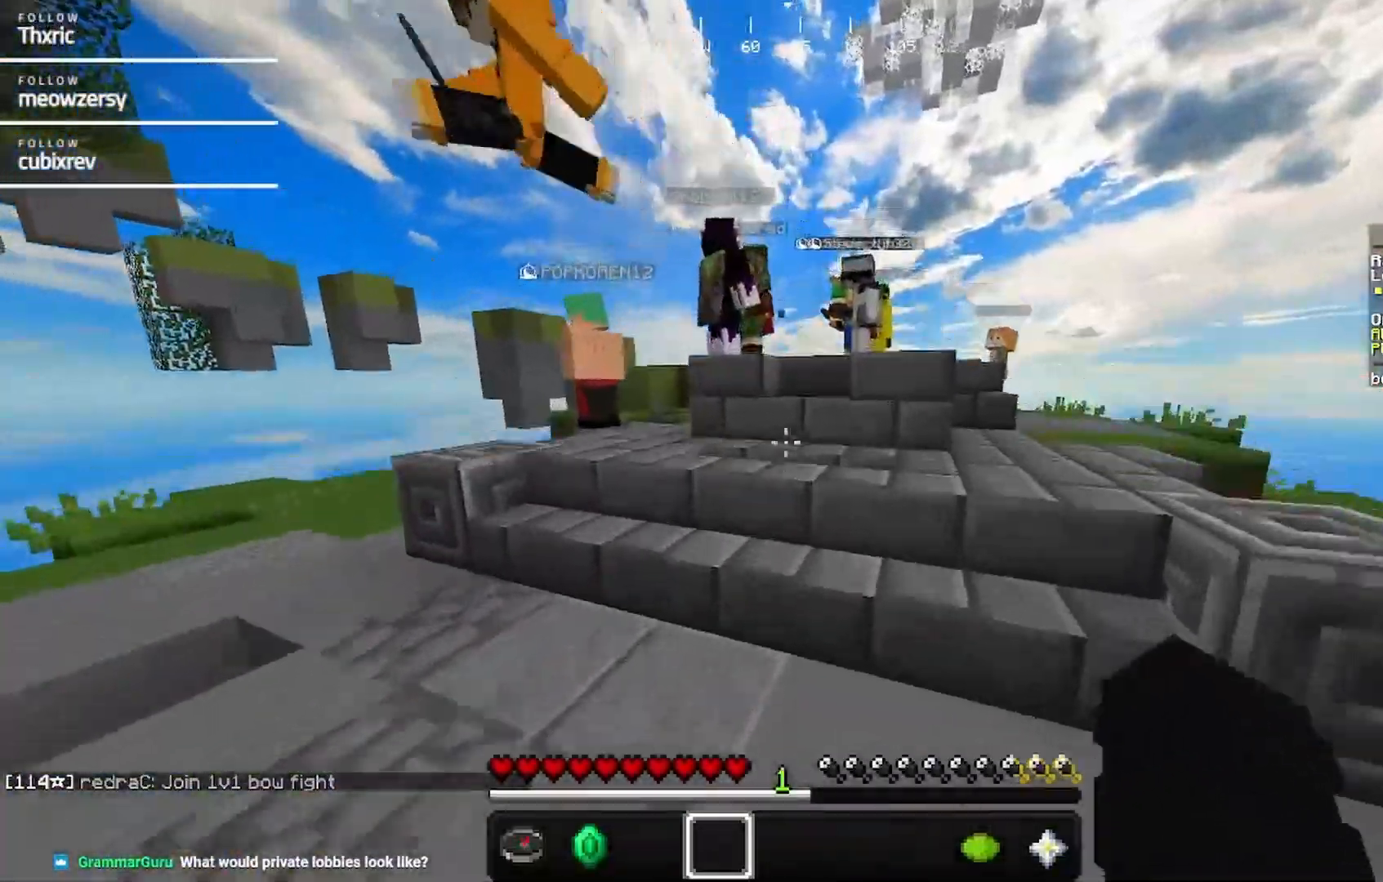
{"keys": ["w"], "mouse": [], "events": []}
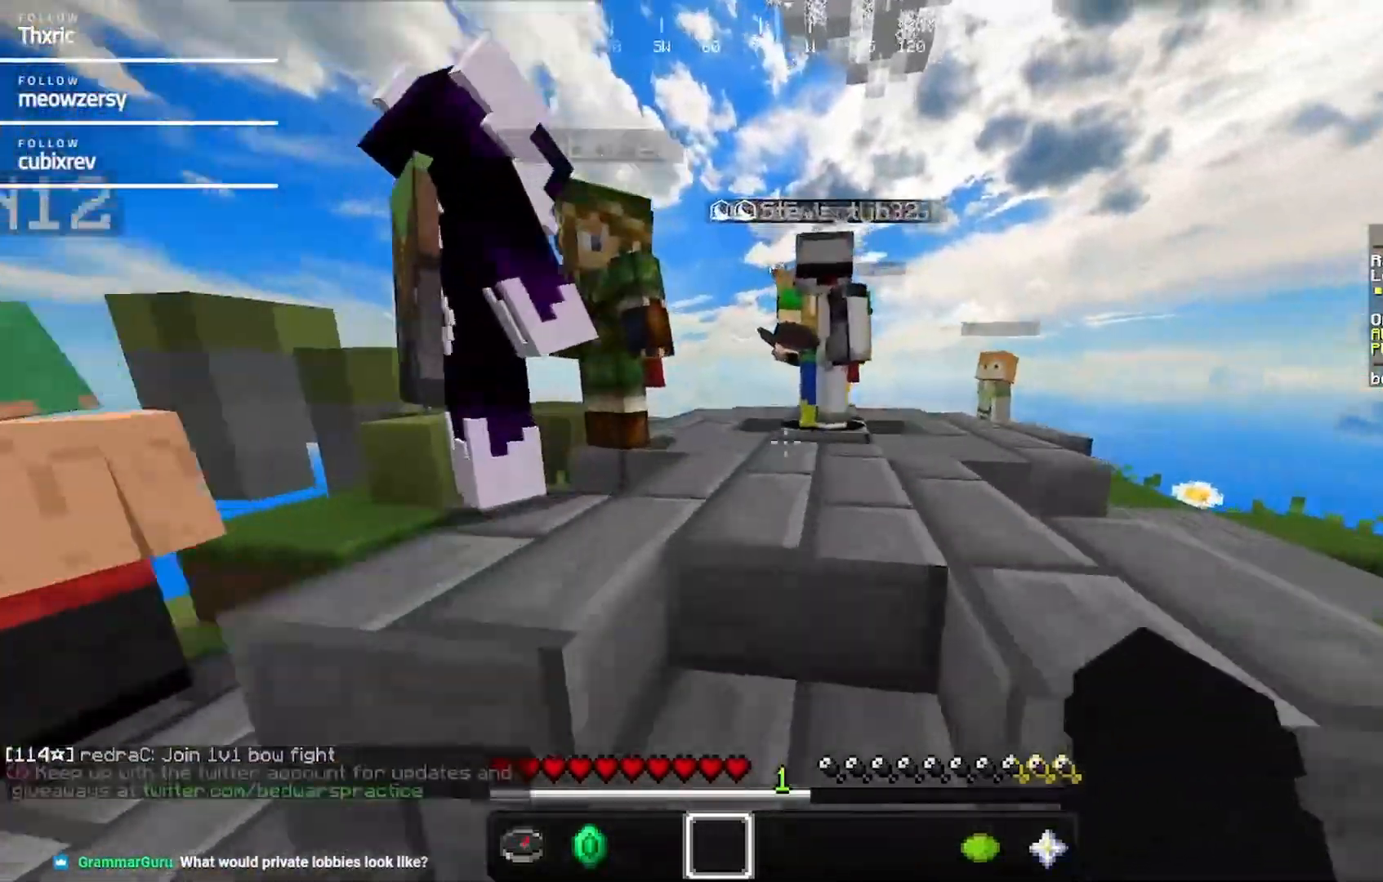
{"keys": ["w"], "mouse": [], "events": []}
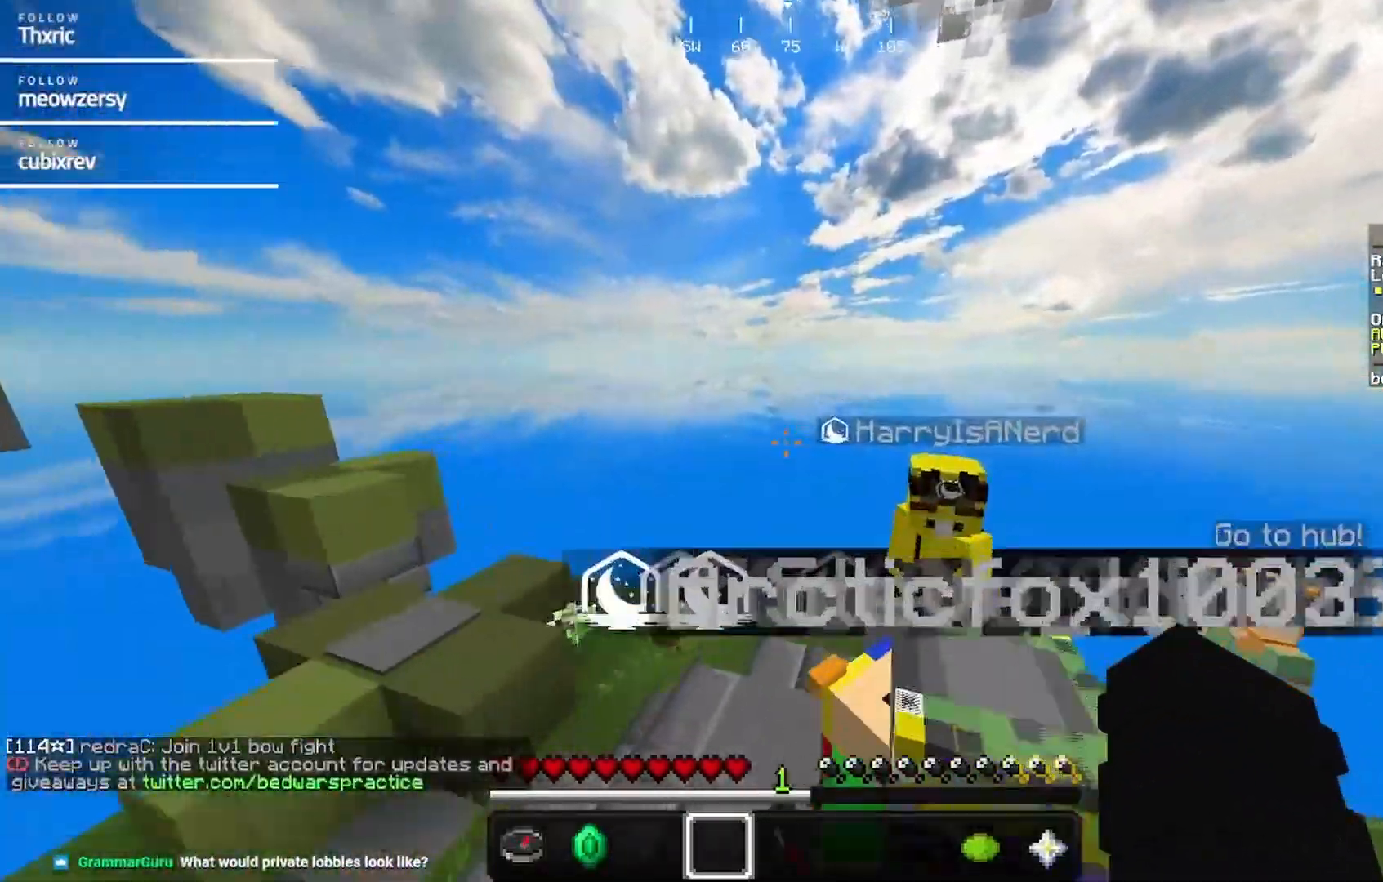
{"keys": ["d", "w"], "mouse": [], "events": [[334, "d", "down"]]}
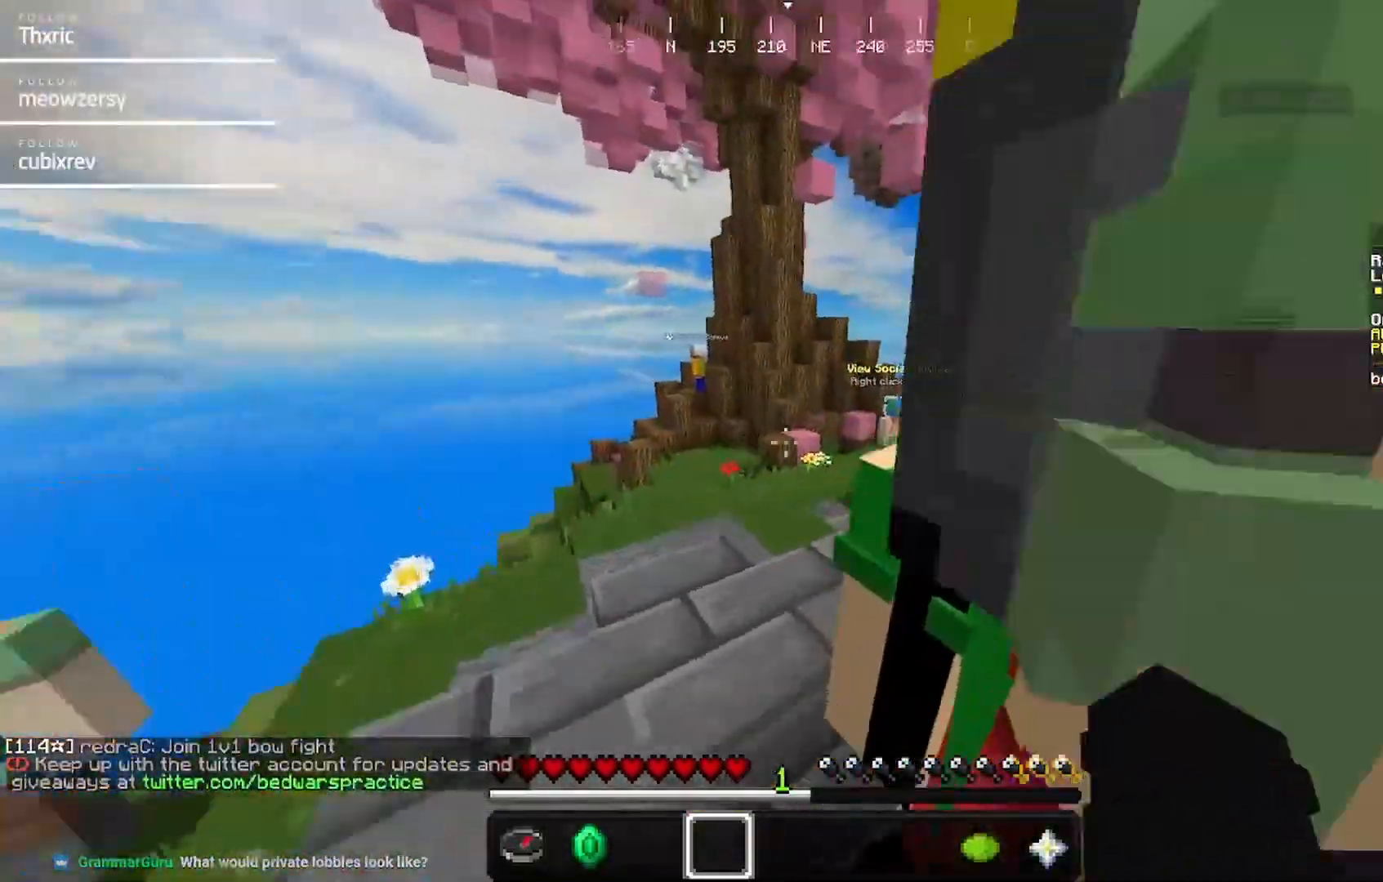
{"keys": ["w"], "mouse": [], "events": [[334, "d", "up"]]}
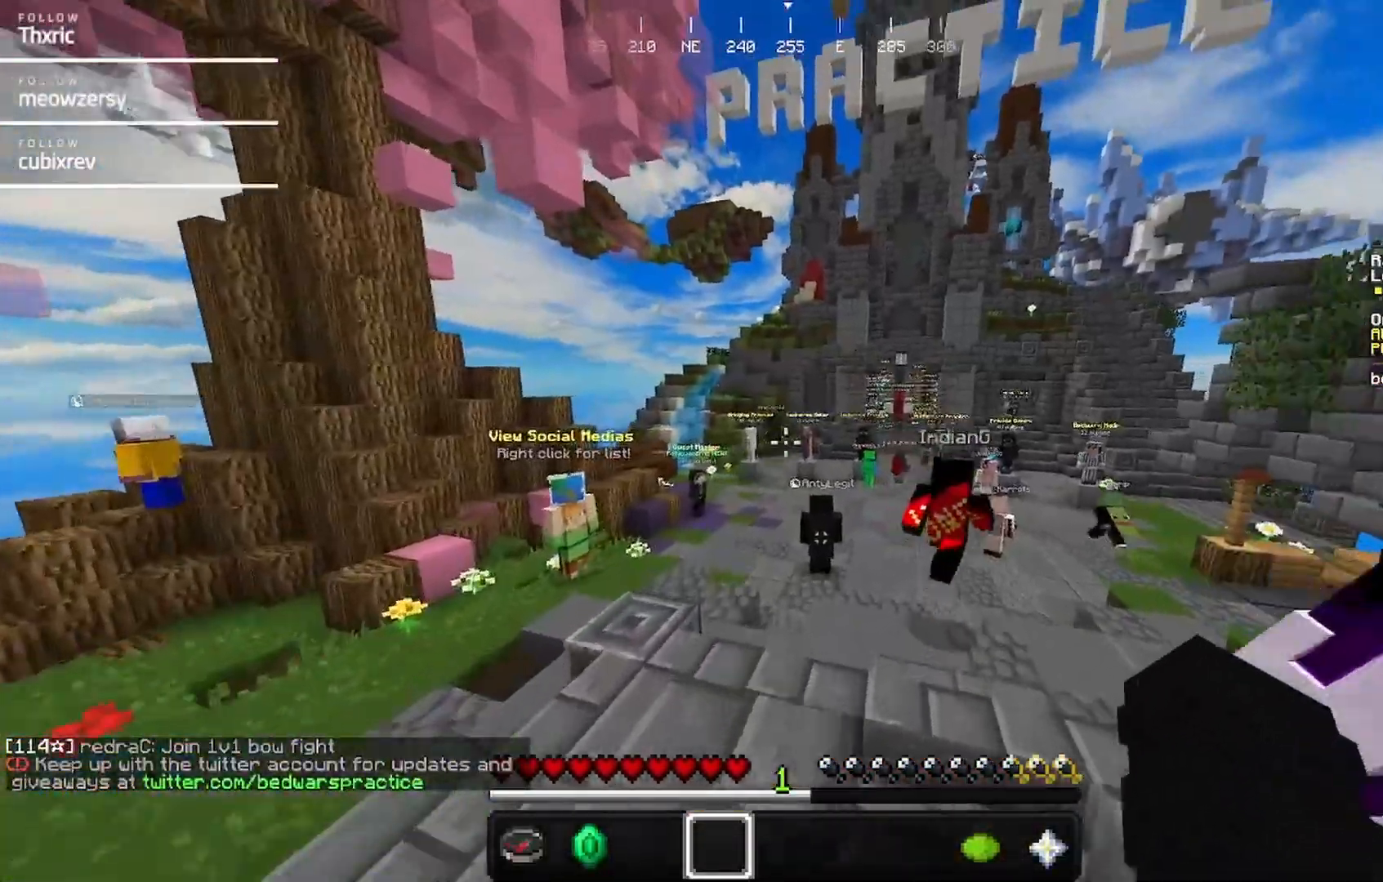
{"keys": ["w"], "mouse": [], "events": []}
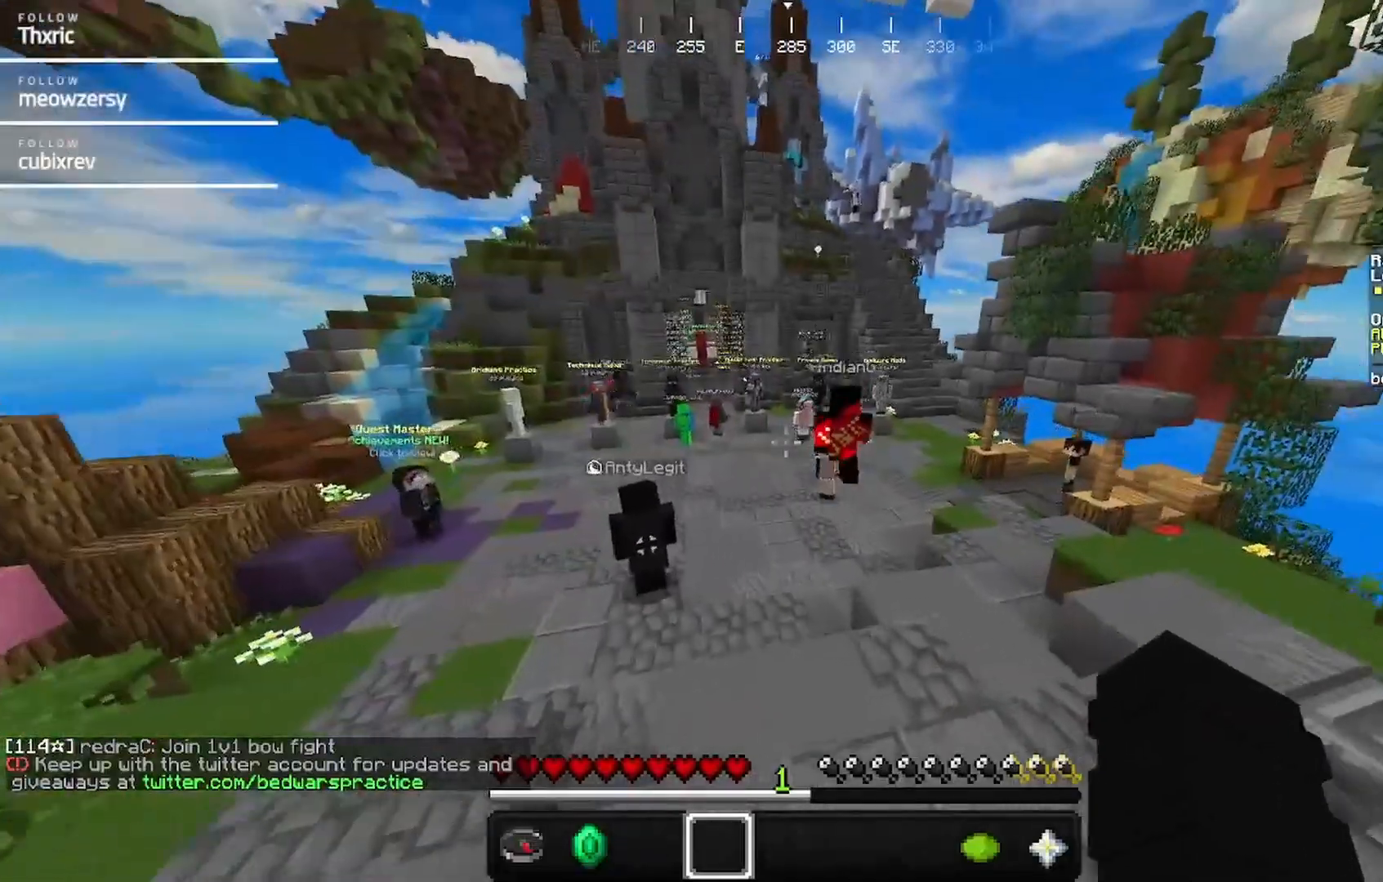
{"keys": ["d", "w"], "mouse": [], "events": [[84, "d", "down"]]}
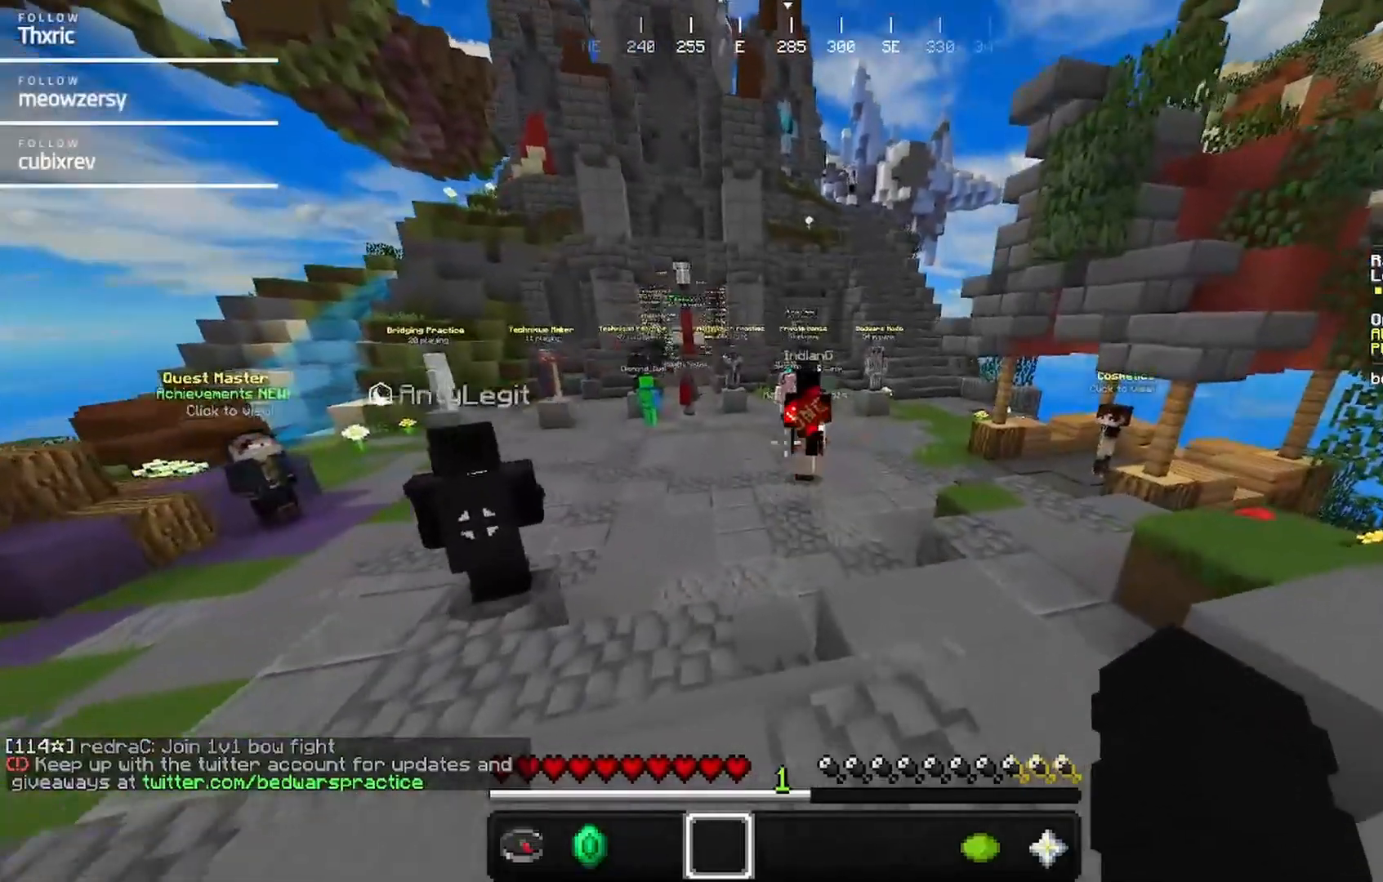
{"keys": ["d", "w"], "mouse": [], "events": []}
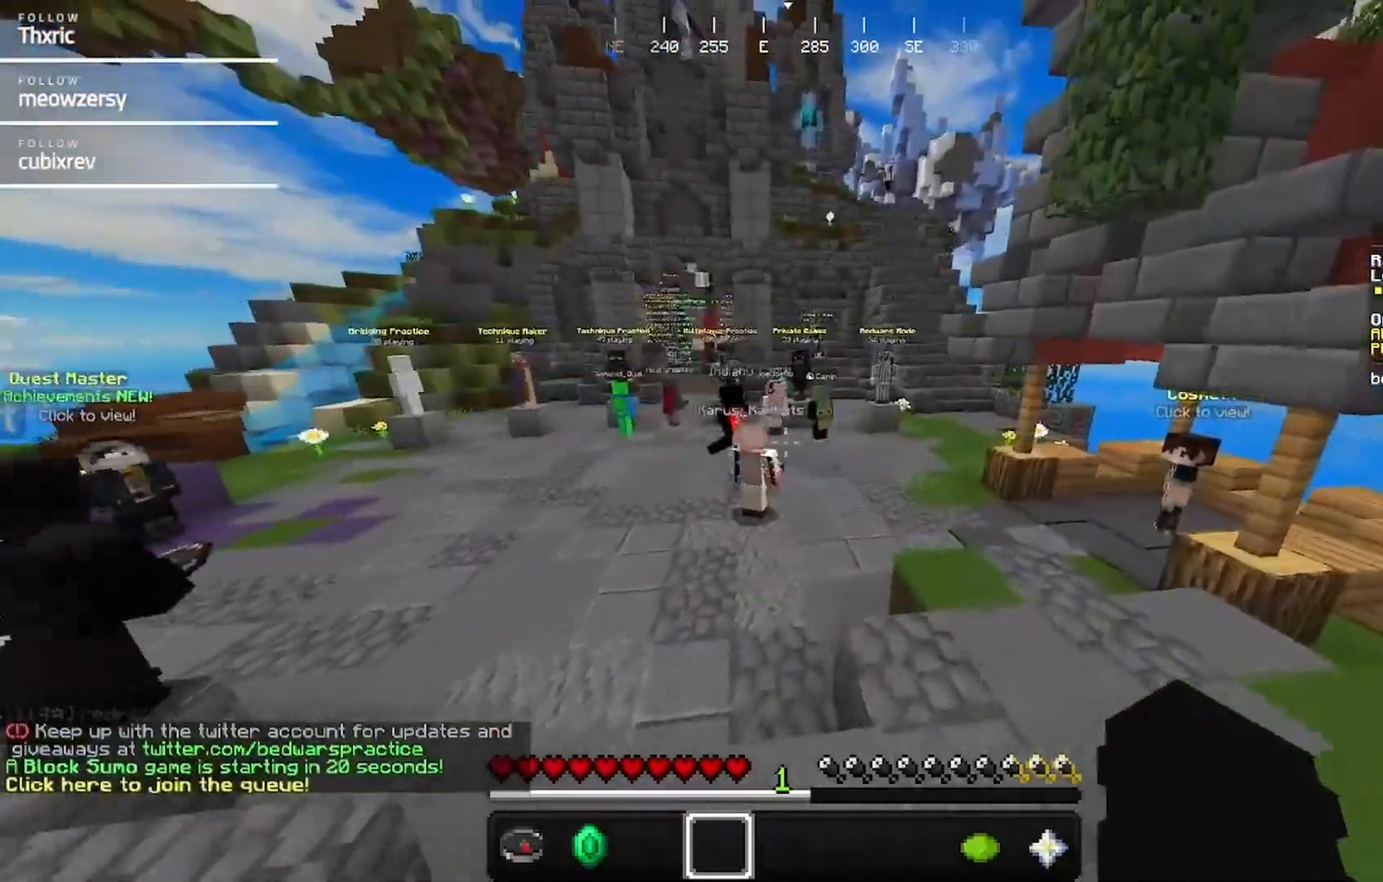
{"keys": ["w"], "mouse": [], "events": [[434, "d", "up"]]}
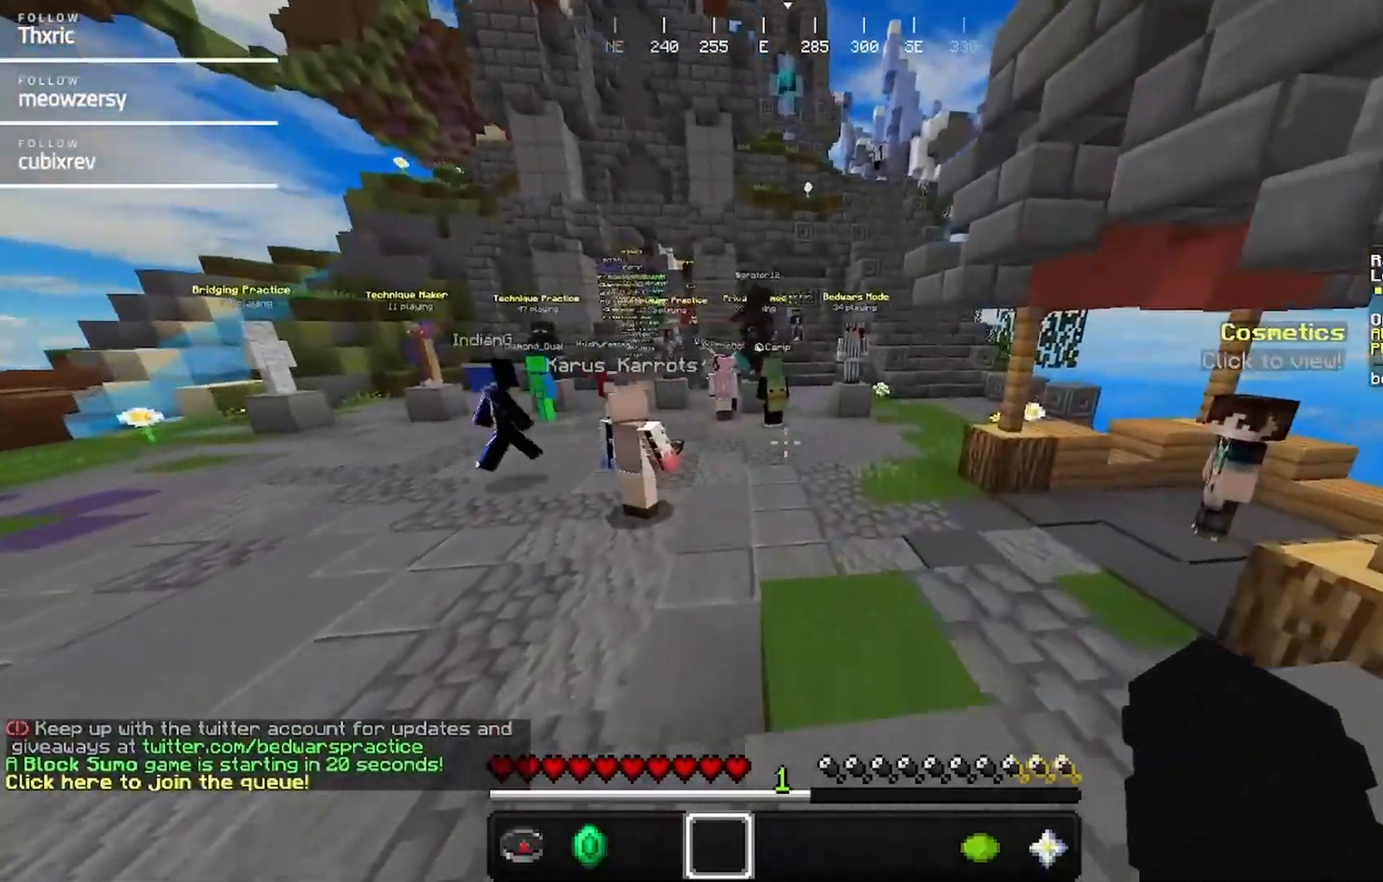
{"keys": [], "mouse": [], "events": [[50, "w", "up"]]}
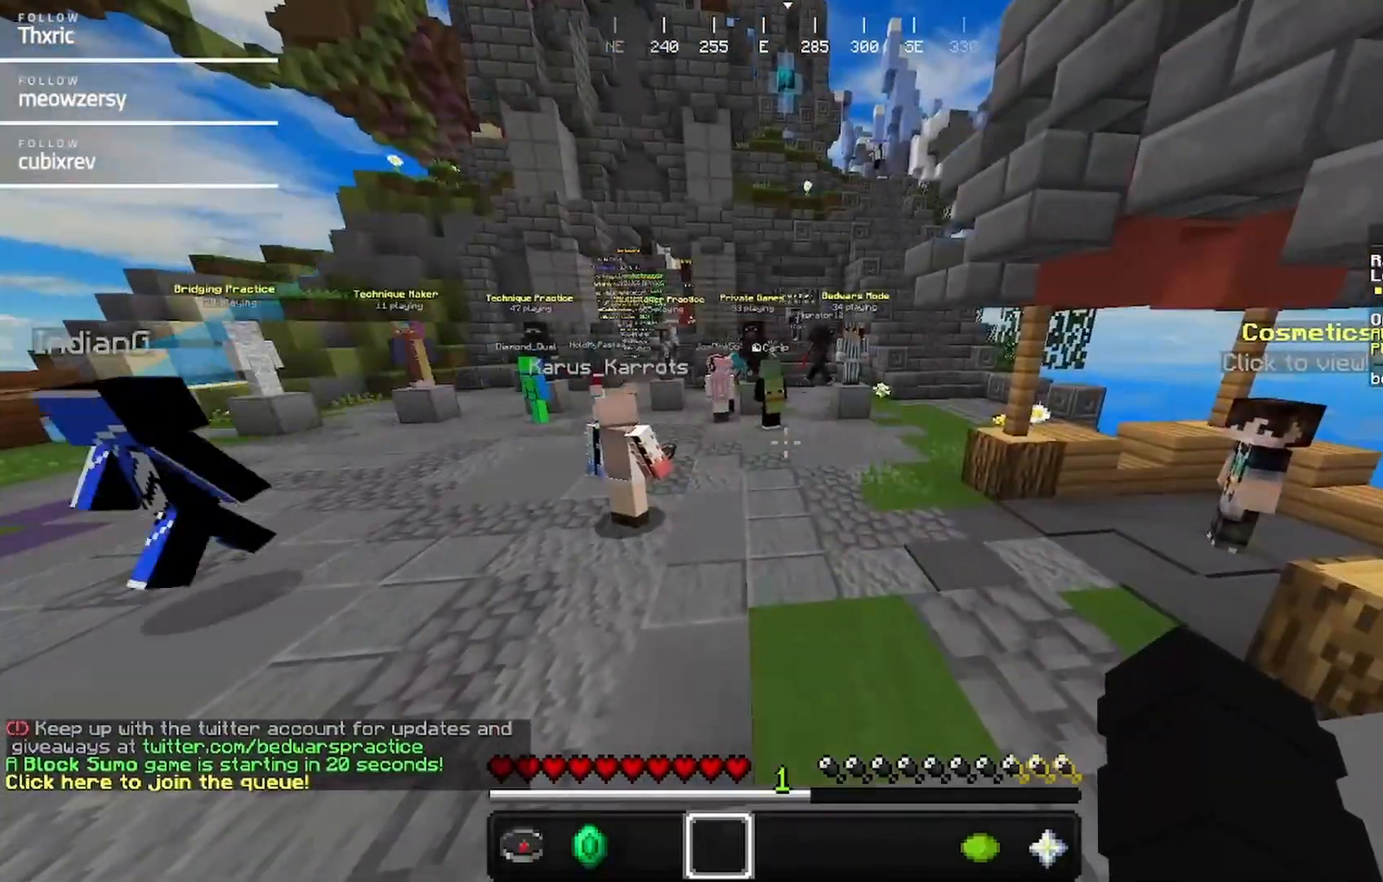
{"keys": [], "mouse": [], "events": []}
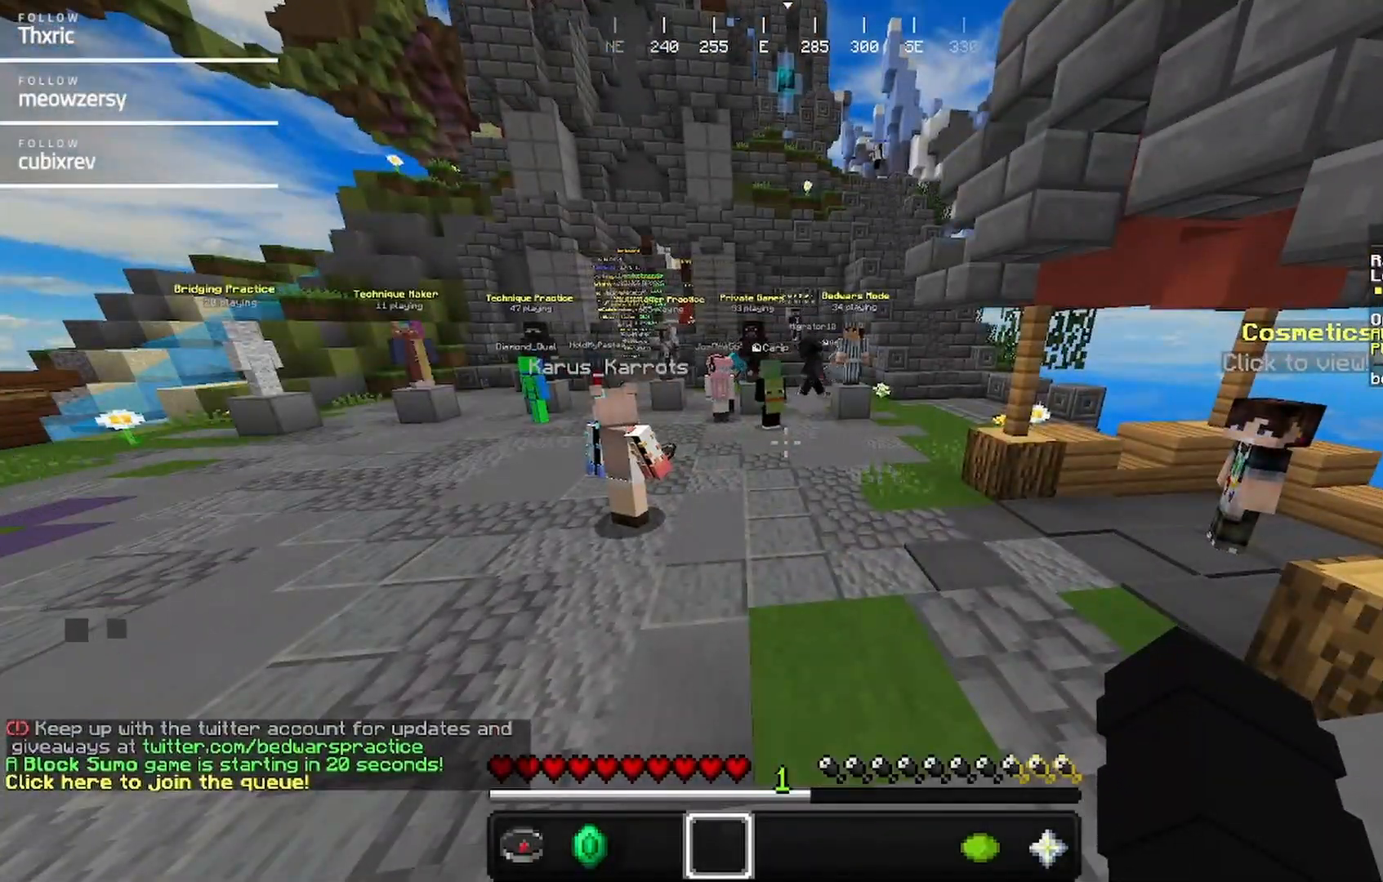
{"keys": [], "mouse": [], "events": []}
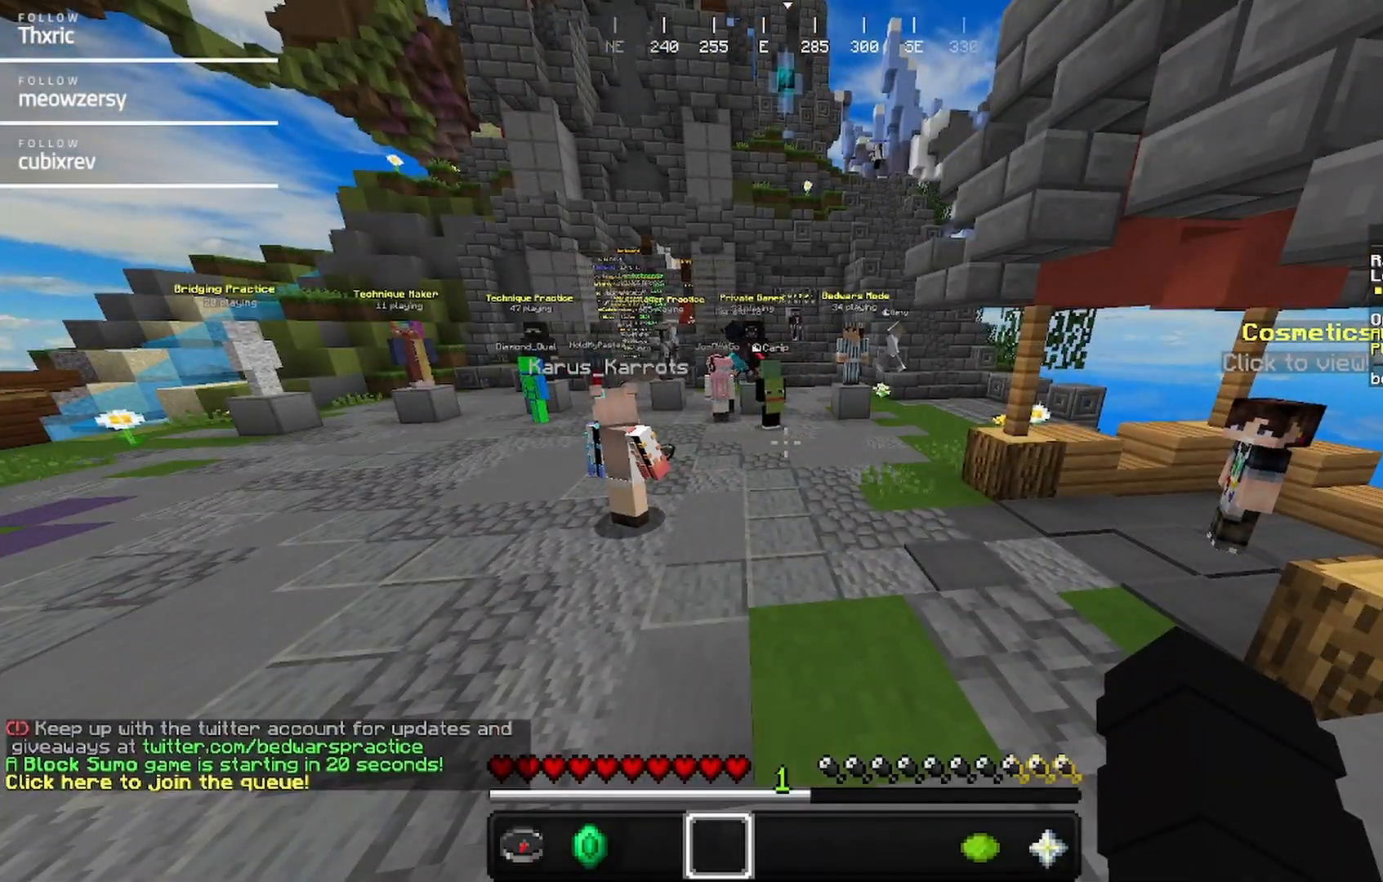
{"keys": ["s"], "mouse": [], "events": [[450, "s", "down"]]}
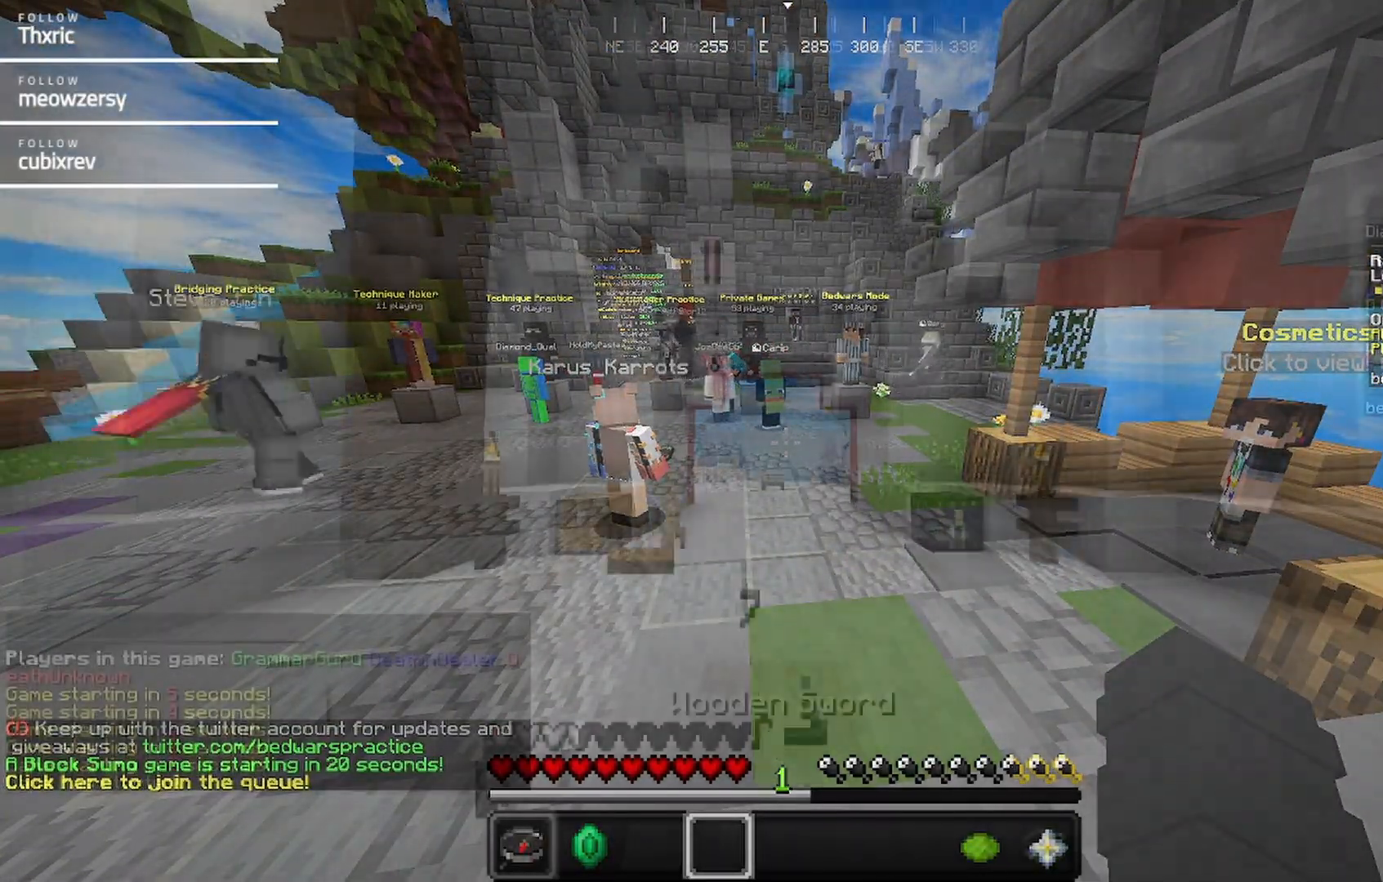
{"keys": ["s"], "mouse": [], "events": []}